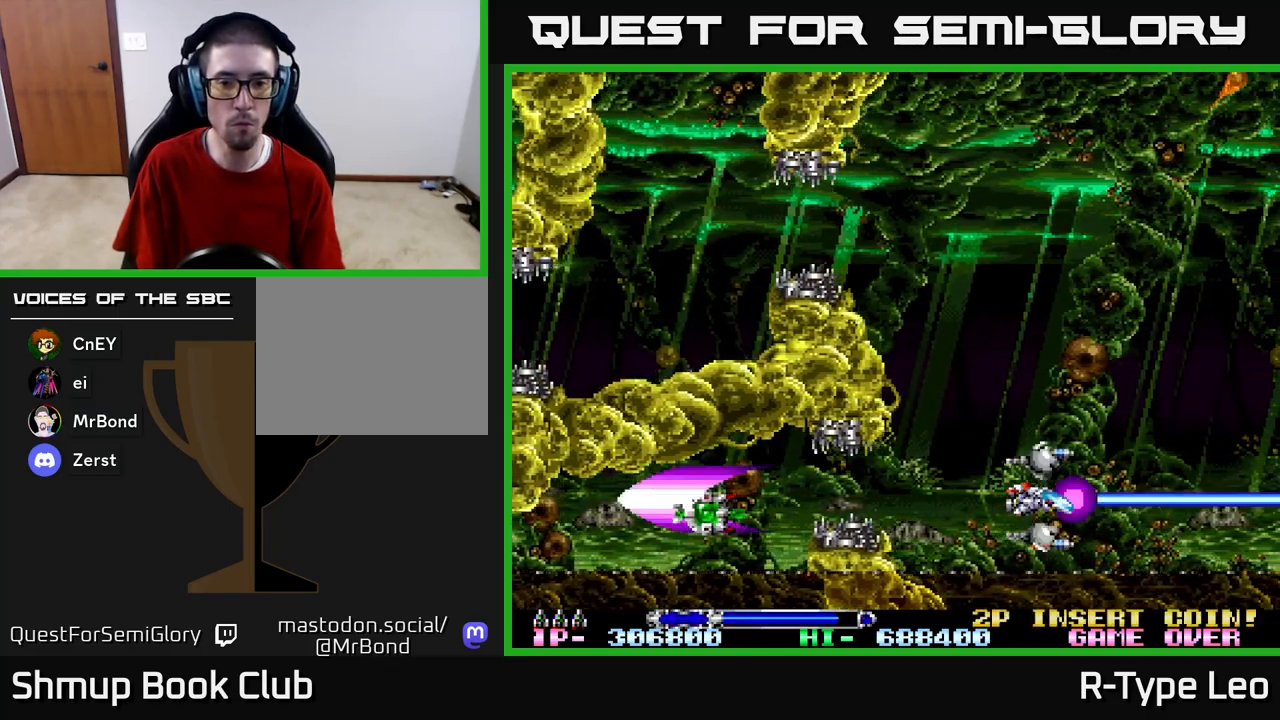
Gameplay with a controller (Xbox layout); each line is a JSON object with the inputs held at the frame after it. "events" lists button and stick changes between this image and that frame as [ms after this image, input, new state], when the widget could be followed in between.
{"buttons": ["R2", "DPAD_LEFT"], "left_stick": "center", "right_stick": "center", "events": [[117, "DPAD_LEFT", "down"]]}
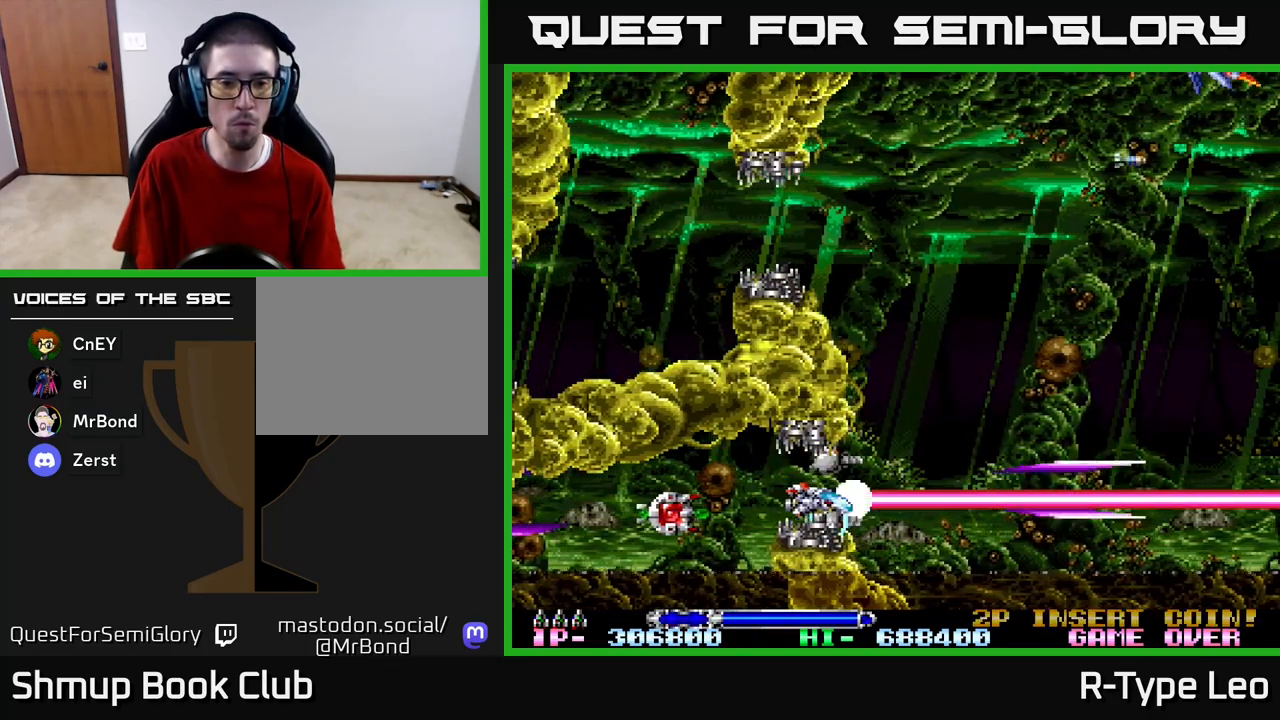
{"buttons": ["R2", "DPAD_RIGHT"], "left_stick": "center", "right_stick": "center", "events": [[317, "DPAD_DOWN", "down"], [317, "DPAD_LEFT", "up"], [333, "DPAD_DOWN", "up"], [333, "DPAD_RIGHT", "down"]]}
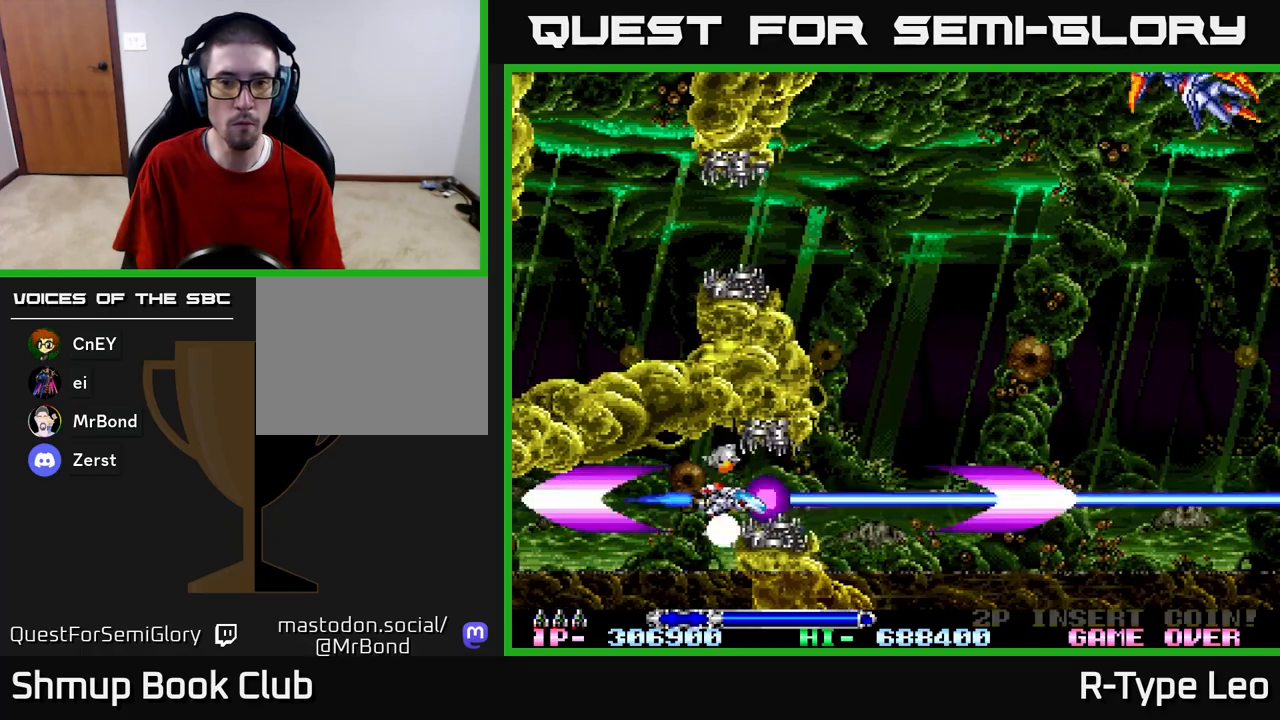
{"buttons": ["R2", "DPAD_UP"], "left_stick": "center", "right_stick": "center", "events": [[250, "DPAD_UP", "down"], [333, "DPAD_RIGHT", "up"]]}
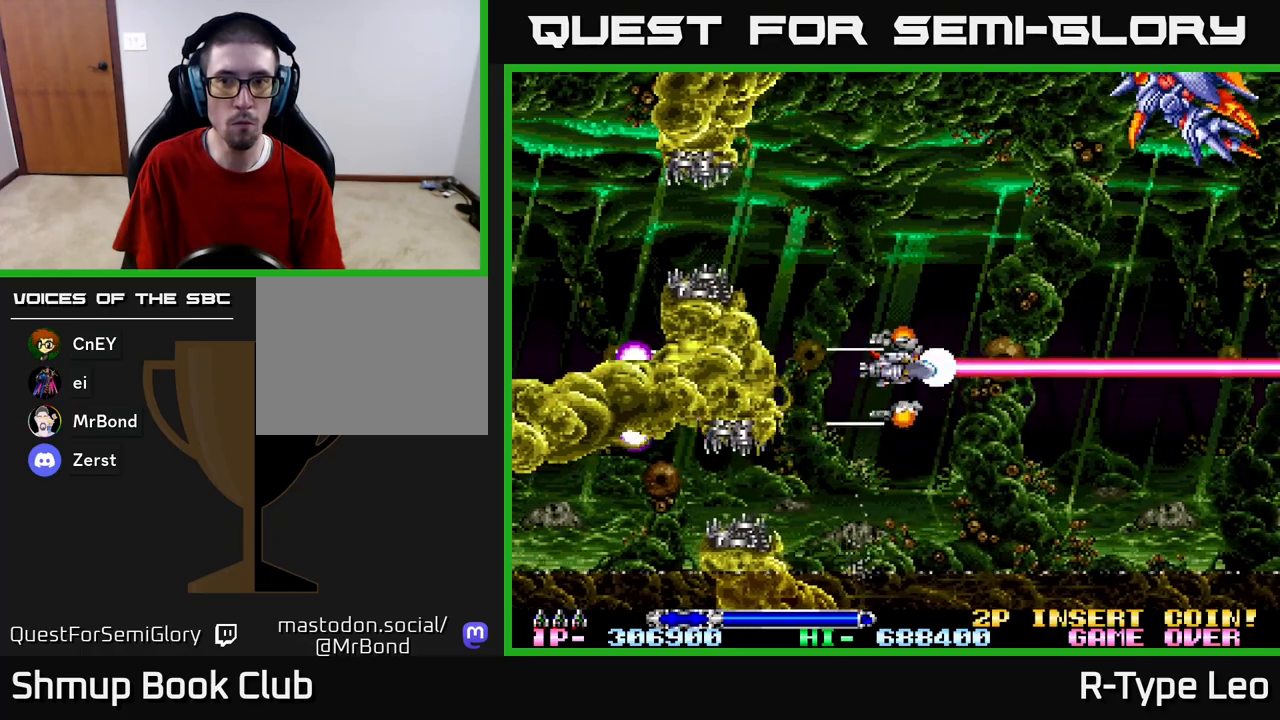
{"buttons": ["R2", "DPAD_DOWN", "DPAD_RIGHT"], "left_stick": "center", "right_stick": "center", "events": [[417, "DPAD_RIGHT", "down"], [417, "DPAD_UP", "up"], [450, "DPAD_DOWN", "down"]]}
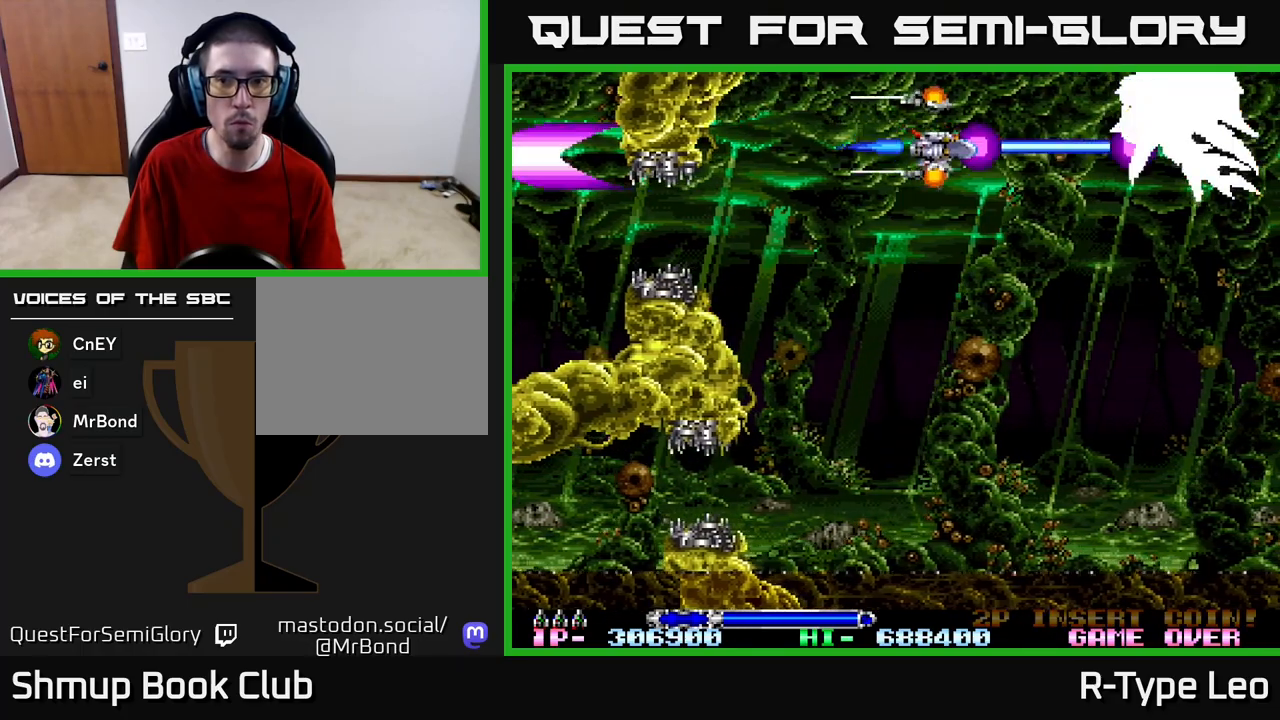
{"buttons": ["R2"], "left_stick": "center", "right_stick": "center", "events": [[17, "DPAD_DOWN", "up"], [67, "DPAD_LEFT", "down"], [67, "DPAD_RIGHT", "up"], [133, "DPAD_LEFT", "up"]]}
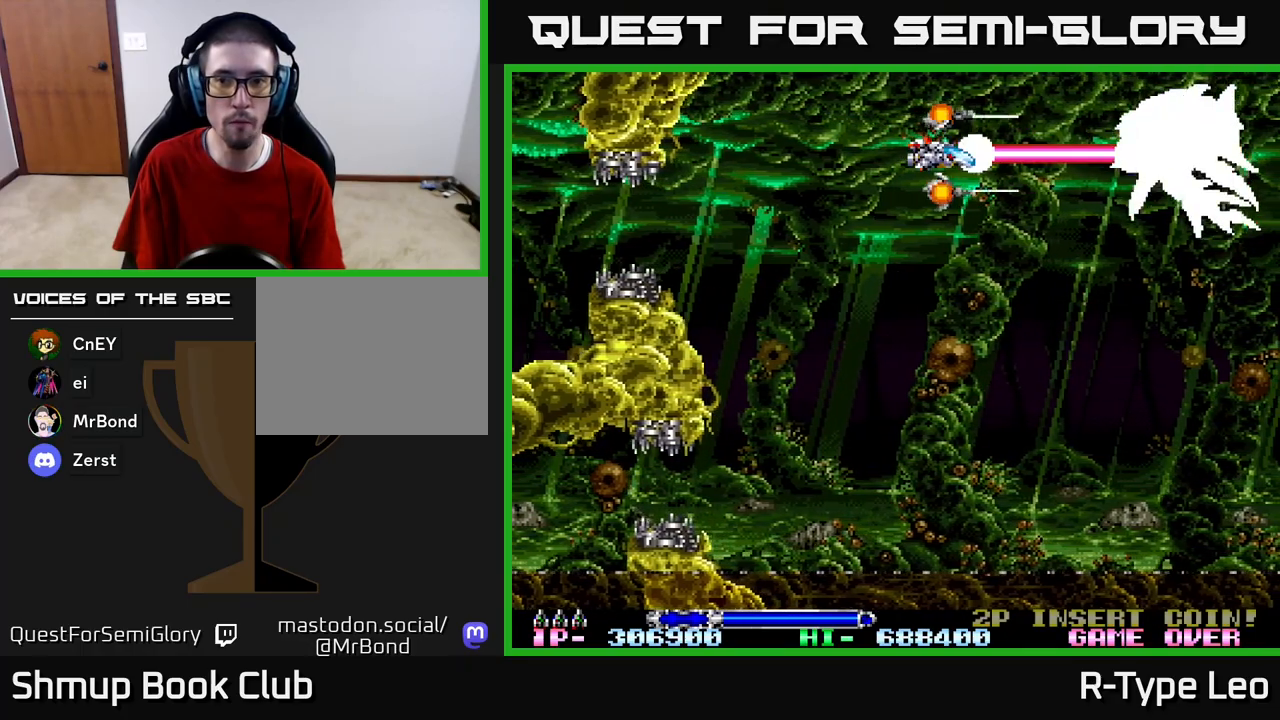
{"buttons": ["R2", "DPAD_LEFT"], "left_stick": "center", "right_stick": "center", "events": [[150, "DPAD_LEFT", "down"], [300, "DPAD_LEFT", "up"], [350, "DPAD_DOWN", "down"], [417, "DPAD_LEFT", "down"], [467, "DPAD_DOWN", "up"]]}
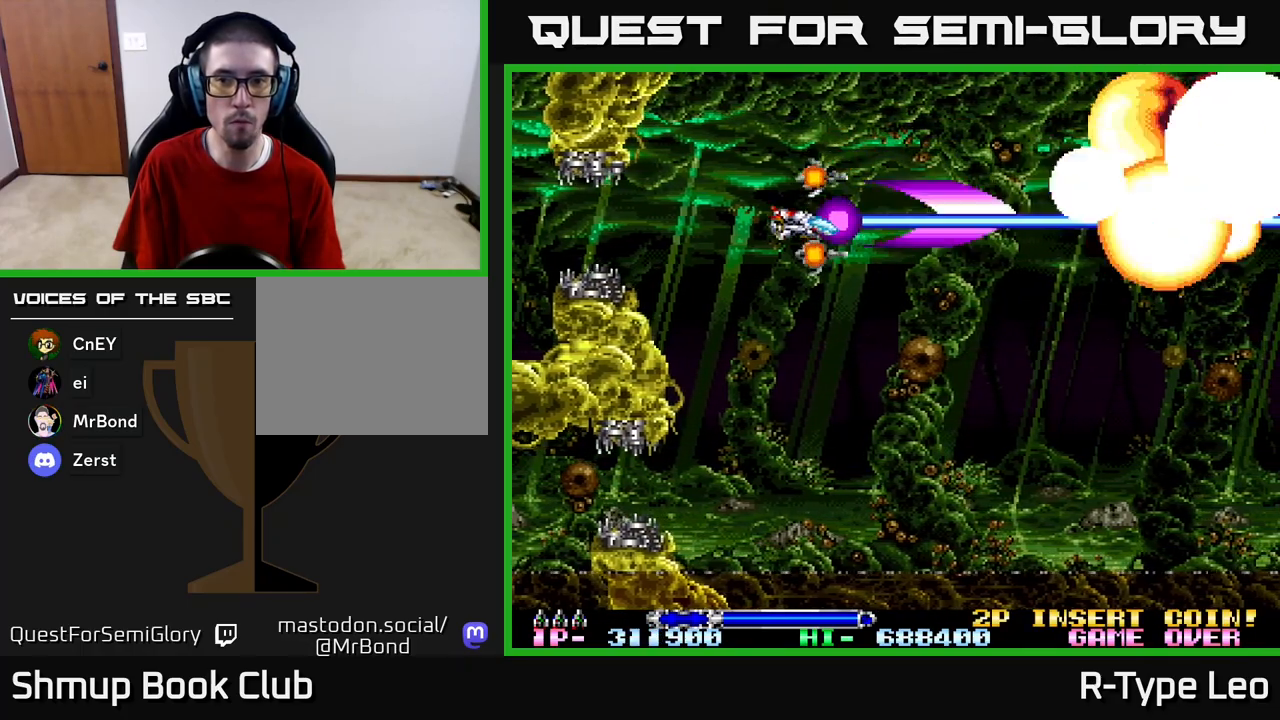
{"buttons": [], "left_stick": "center", "right_stick": "center", "events": [[33, "DPAD_LEFT", "up"], [150, "DPAD_DOWN", "down"], [233, "DPAD_DOWN", "up"], [367, "R2", "up"]]}
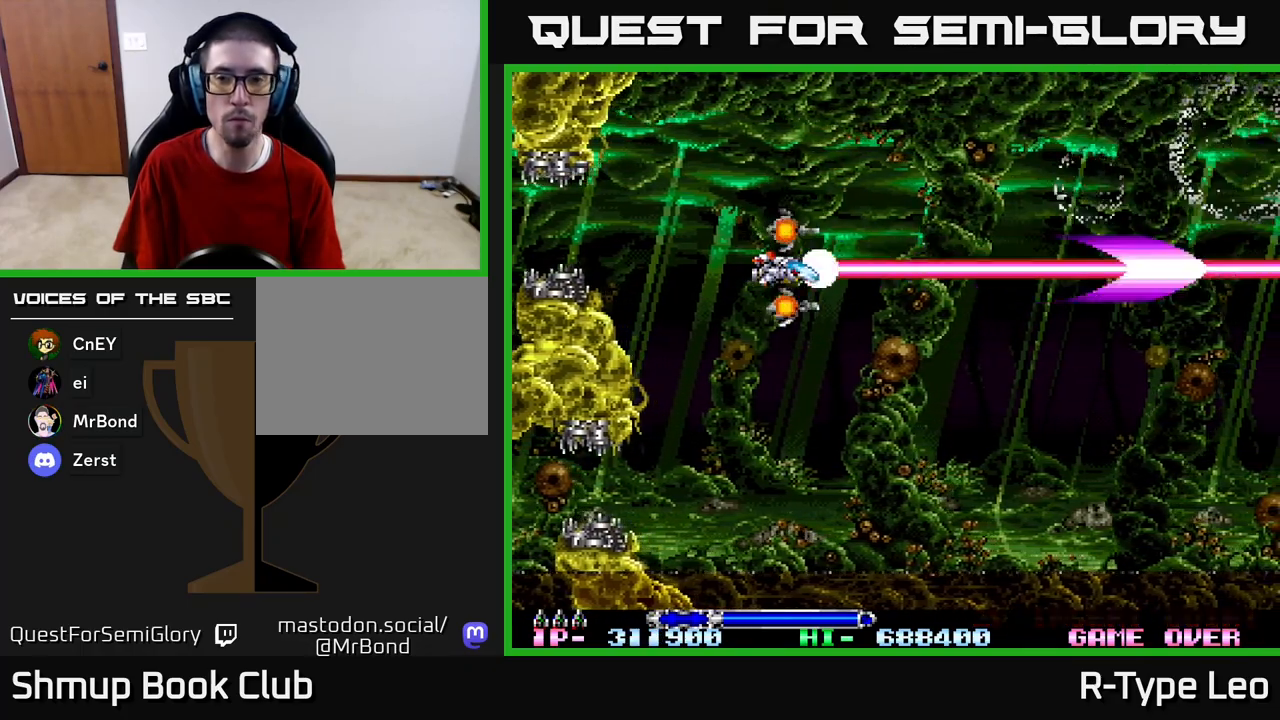
{"buttons": [], "left_stick": "center", "right_stick": "center", "events": []}
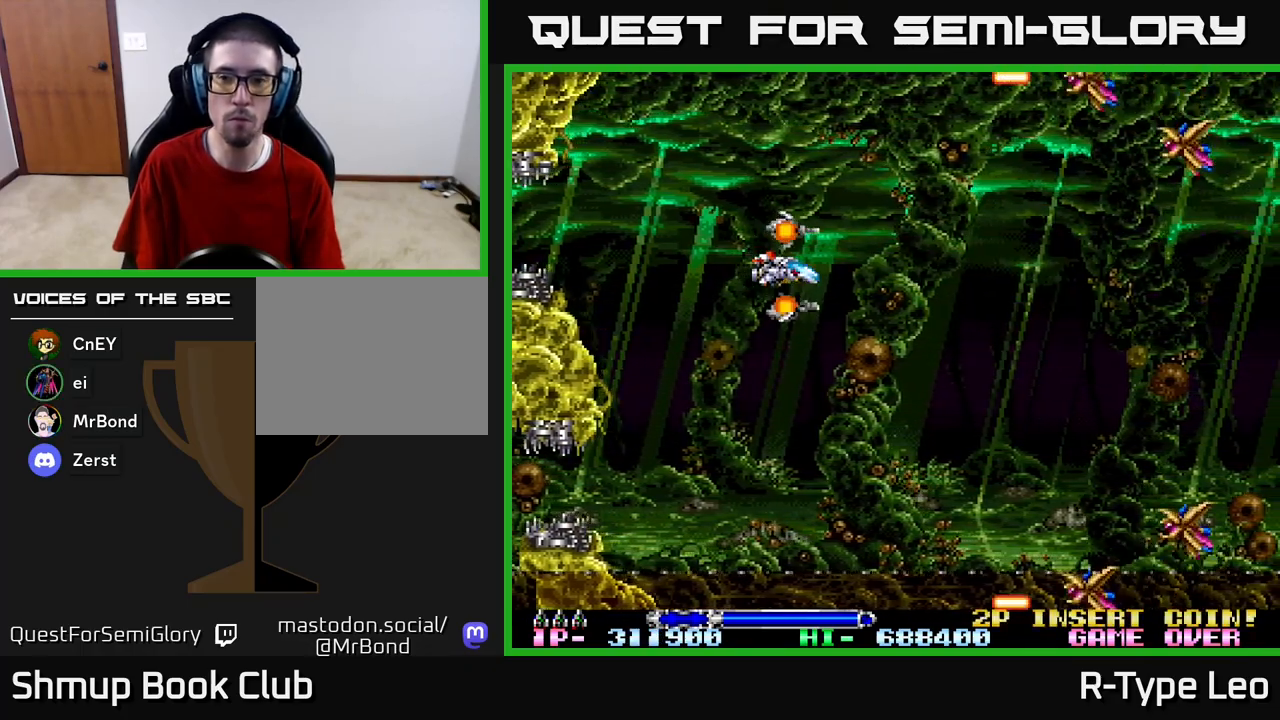
{"buttons": ["R2", "DPAD_DOWN"], "left_stick": "center", "right_stick": "center", "events": [[83, "R2", "down"], [167, "DPAD_UP", "down"], [300, "DPAD_LEFT", "down"], [317, "DPAD_UP", "up"], [333, "DPAD_DOWN", "down"], [400, "DPAD_LEFT", "up"], [450, "DPAD_RIGHT", "down"], [483, "DPAD_RIGHT", "up"]]}
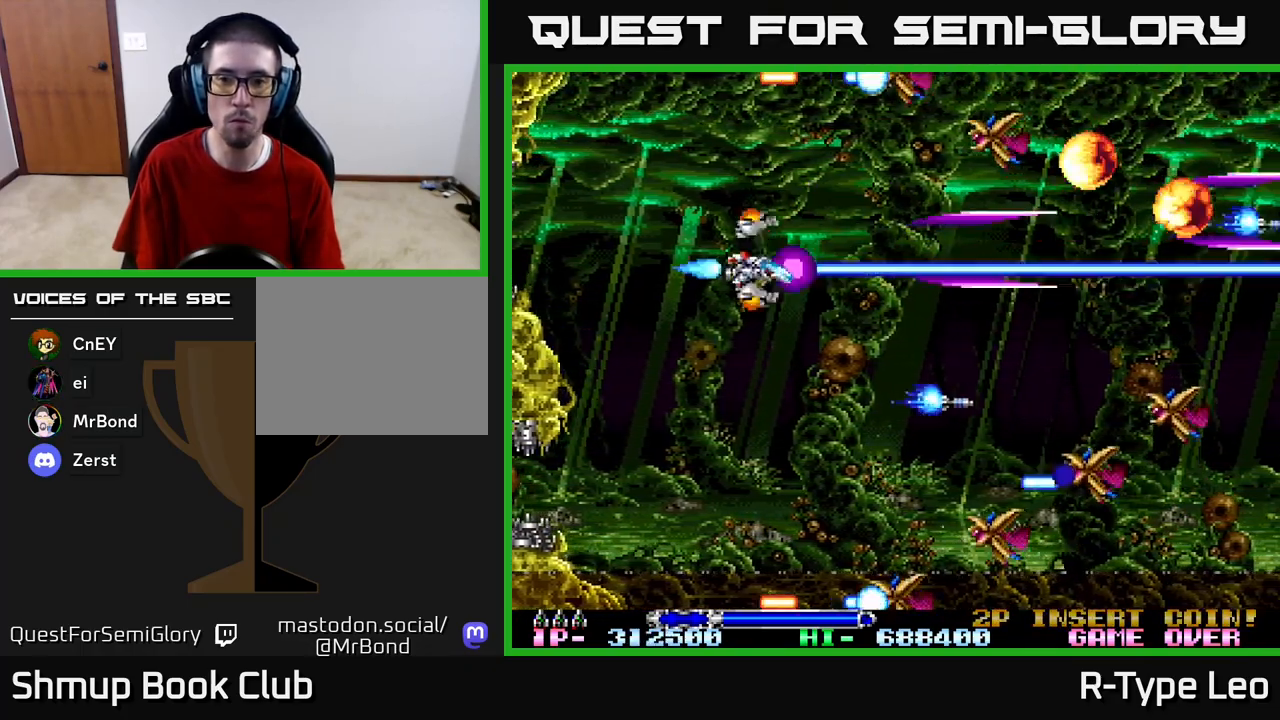
{"buttons": ["R2"], "left_stick": "center", "right_stick": "center", "events": [[83, "DPAD_LEFT", "down"], [133, "DPAD_DOWN", "up"], [217, "DPAD_LEFT", "up"]]}
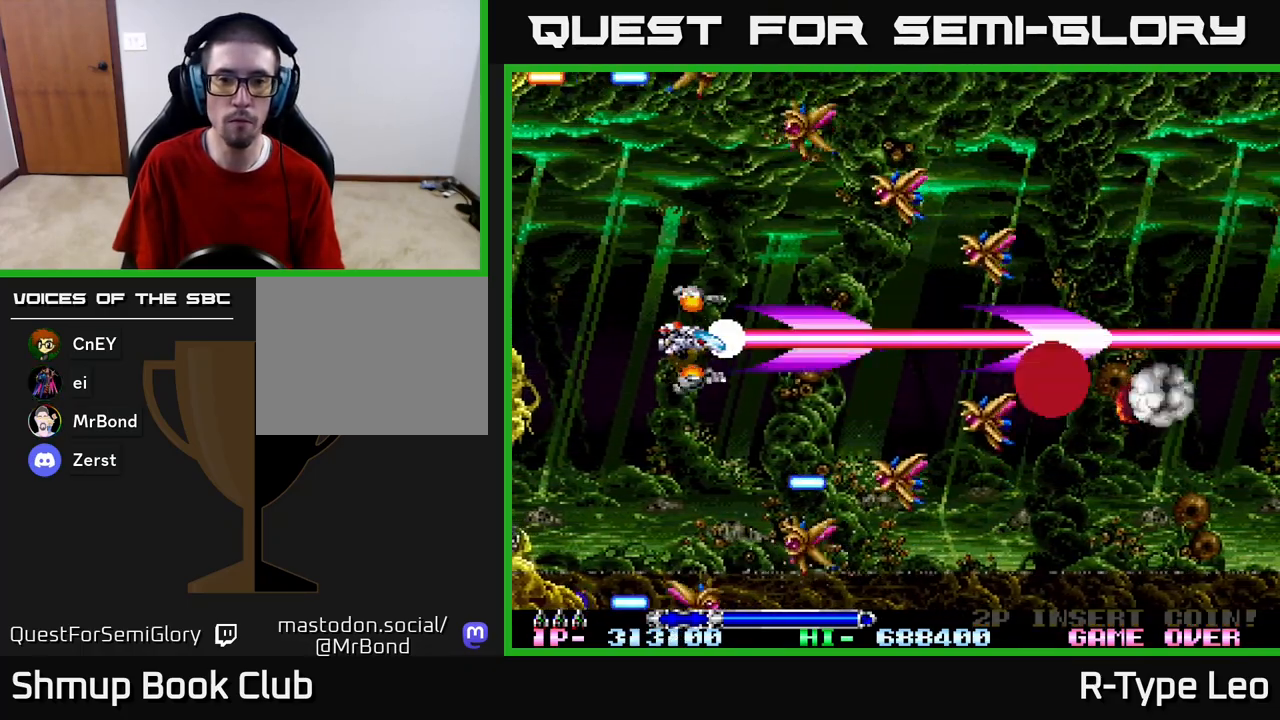
{"buttons": ["X", "R2"], "left_stick": "center", "right_stick": "center", "events": [[17, "DPAD_LEFT", "down"], [117, "DPAD_LEFT", "up"], [350, "DPAD_LEFT", "down"], [433, "X", "down"], [450, "DPAD_LEFT", "up"]]}
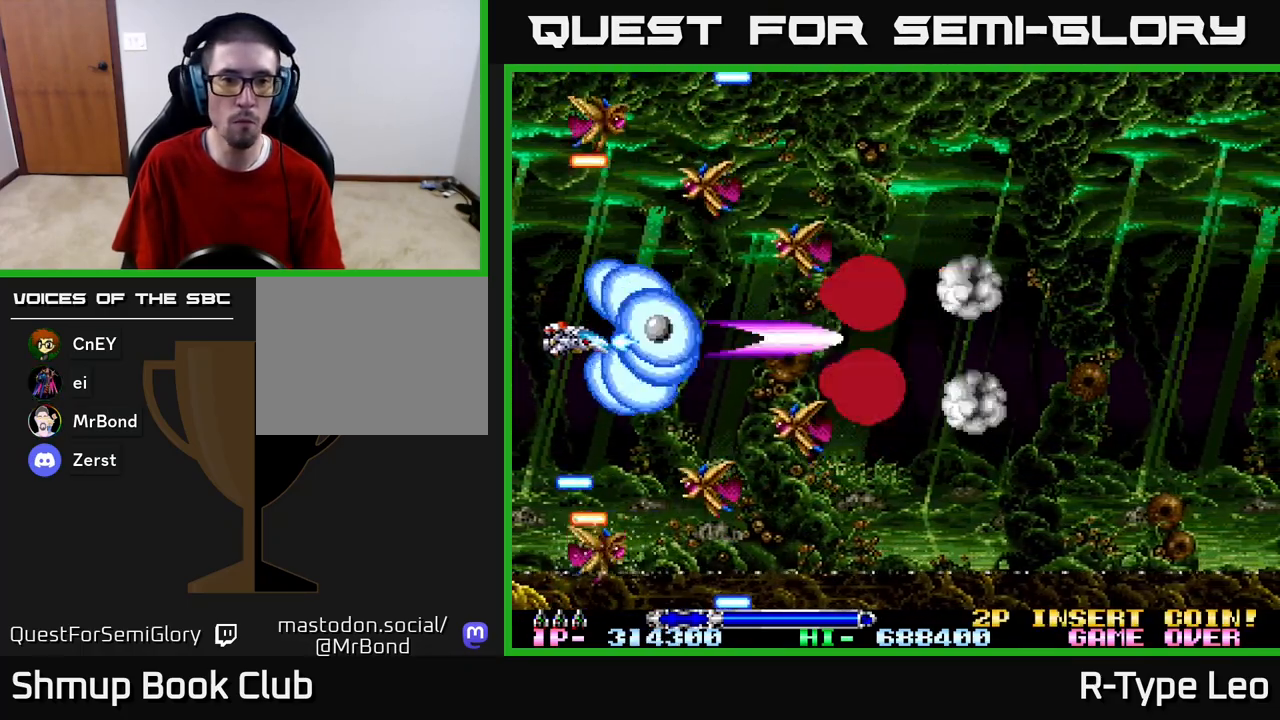
{"buttons": ["R2", "DPAD_LEFT"], "left_stick": "center", "right_stick": "center", "events": [[67, "X", "up"], [500, "DPAD_LEFT", "down"]]}
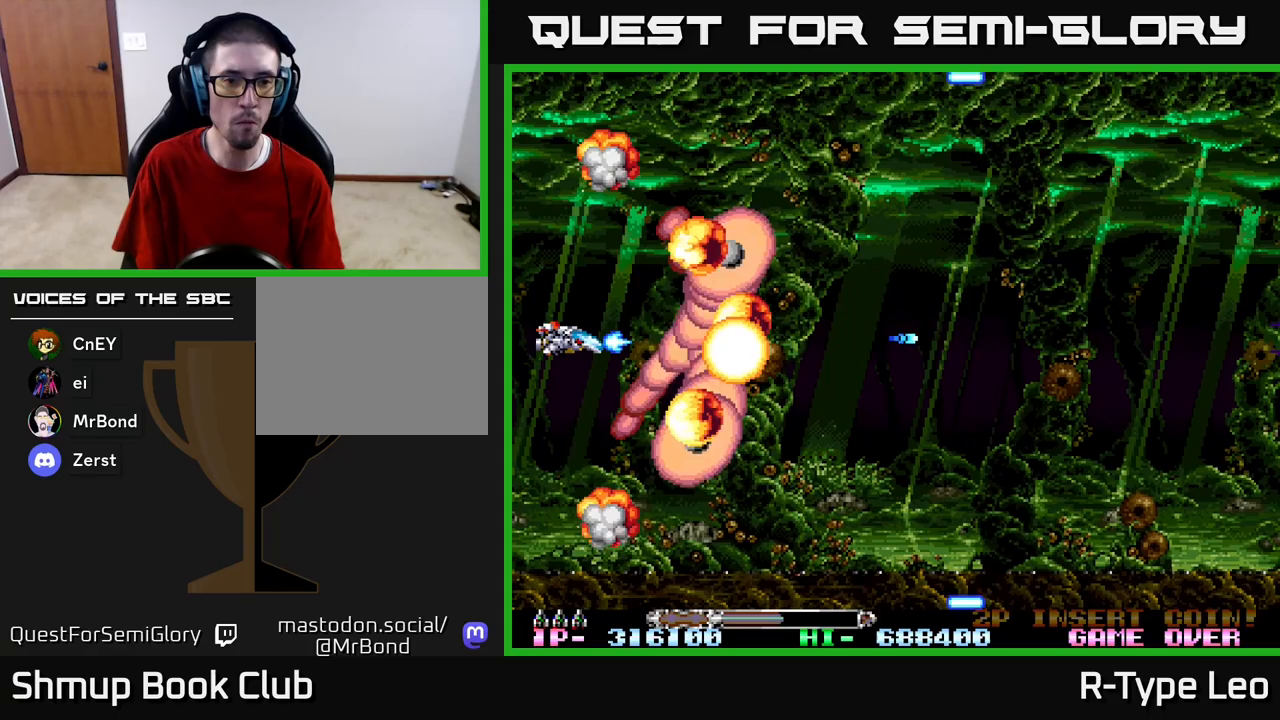
{"buttons": ["R2", "DPAD_DOWN", "DPAD_RIGHT"], "left_stick": "center", "right_stick": "center", "events": [[17, "DPAD_LEFT", "up"], [33, "DPAD_LEFT", "down"], [33, "DPAD_UP", "down"], [50, "X", "down"], [167, "DPAD_LEFT", "up"], [200, "X", "up"], [283, "DPAD_UP", "up"], [467, "DPAD_RIGHT", "down"], [500, "DPAD_DOWN", "down"]]}
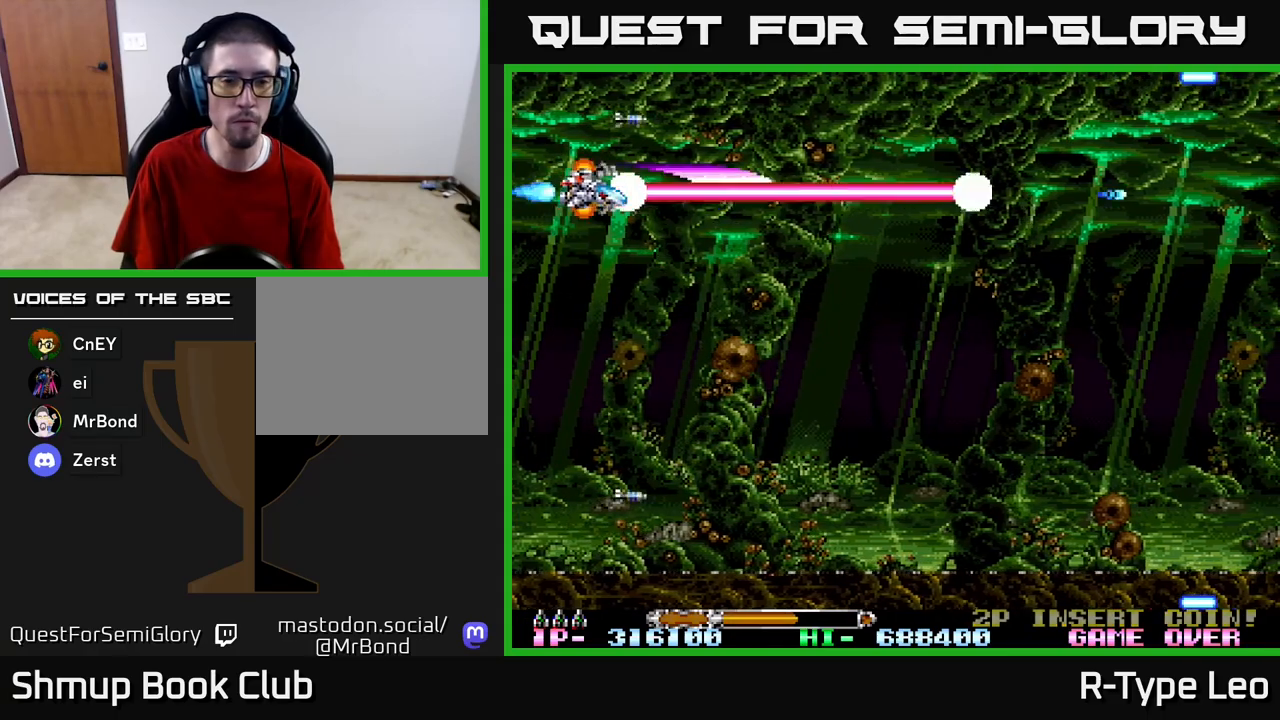
{"buttons": ["R2"], "left_stick": "center", "right_stick": "center", "events": [[383, "DPAD_DOWN", "up"], [417, "DPAD_RIGHT", "up"]]}
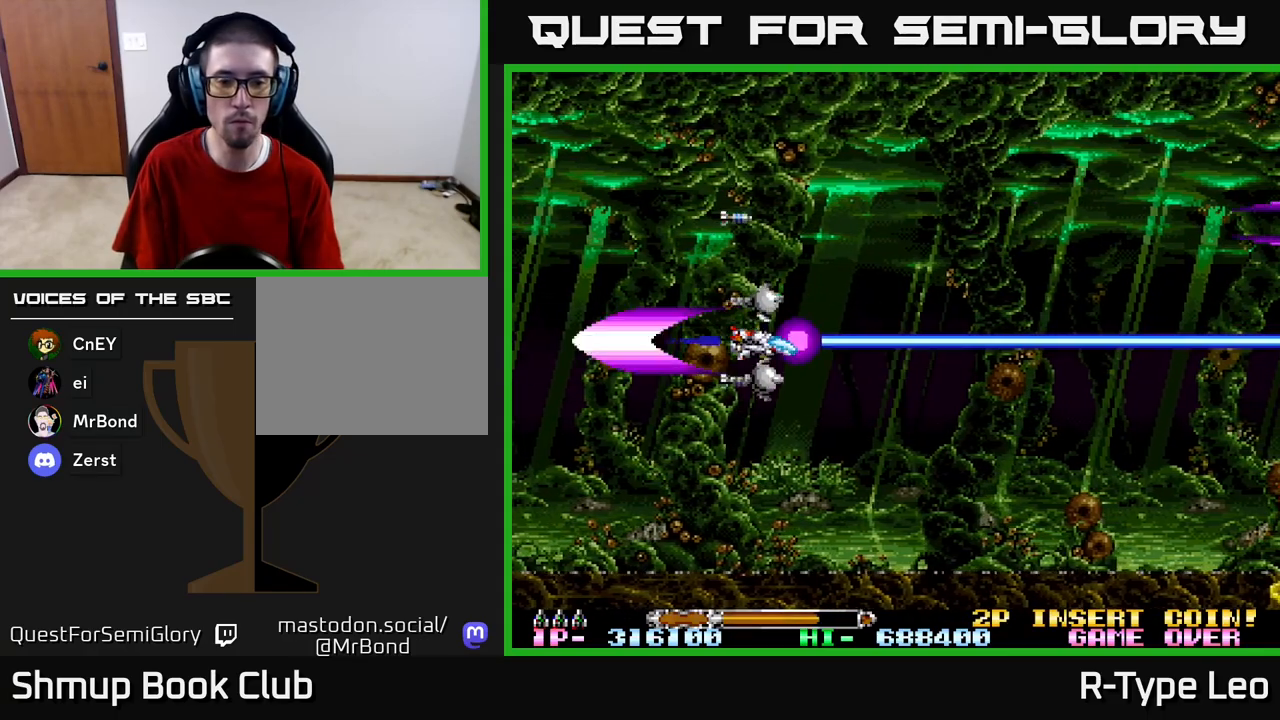
{"buttons": [], "left_stick": "center", "right_stick": "center", "events": [[400, "R2", "up"]]}
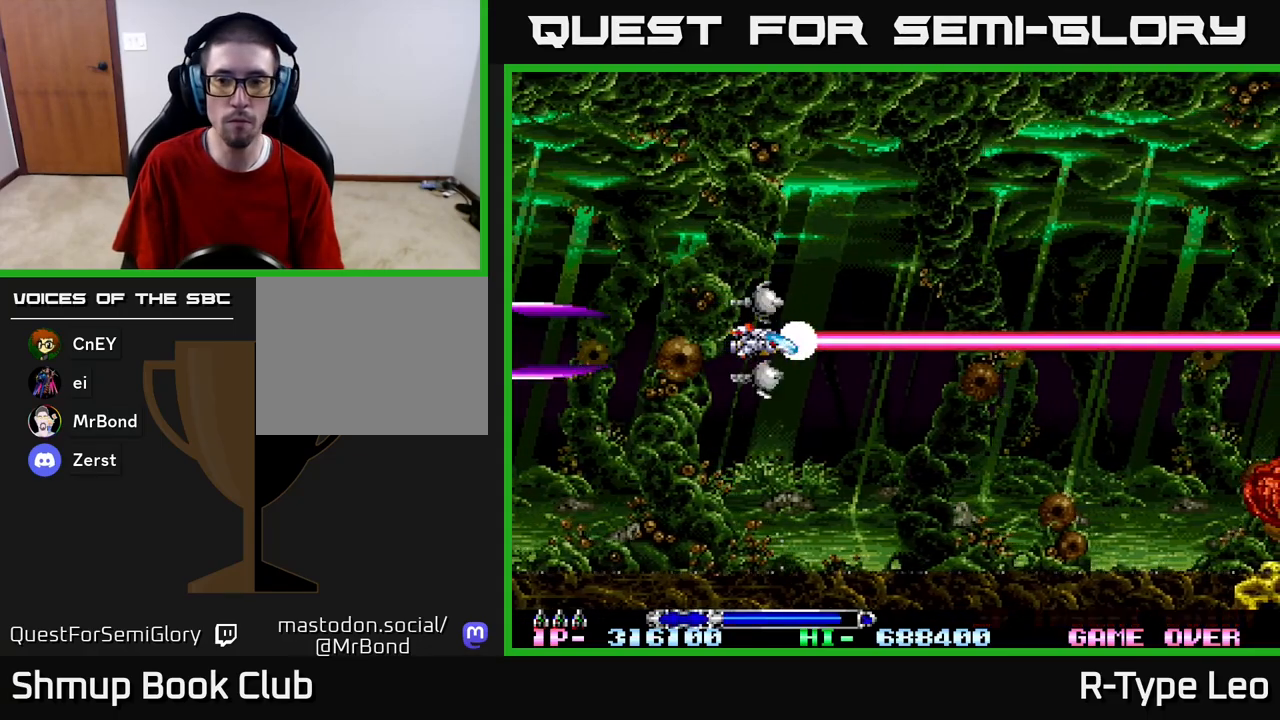
{"buttons": ["R2", "DPAD_DOWN", "DPAD_RIGHT"], "left_stick": "center", "right_stick": "center", "events": [[250, "DPAD_DOWN", "down"], [267, "DPAD_RIGHT", "down"], [267, "R2", "down"]]}
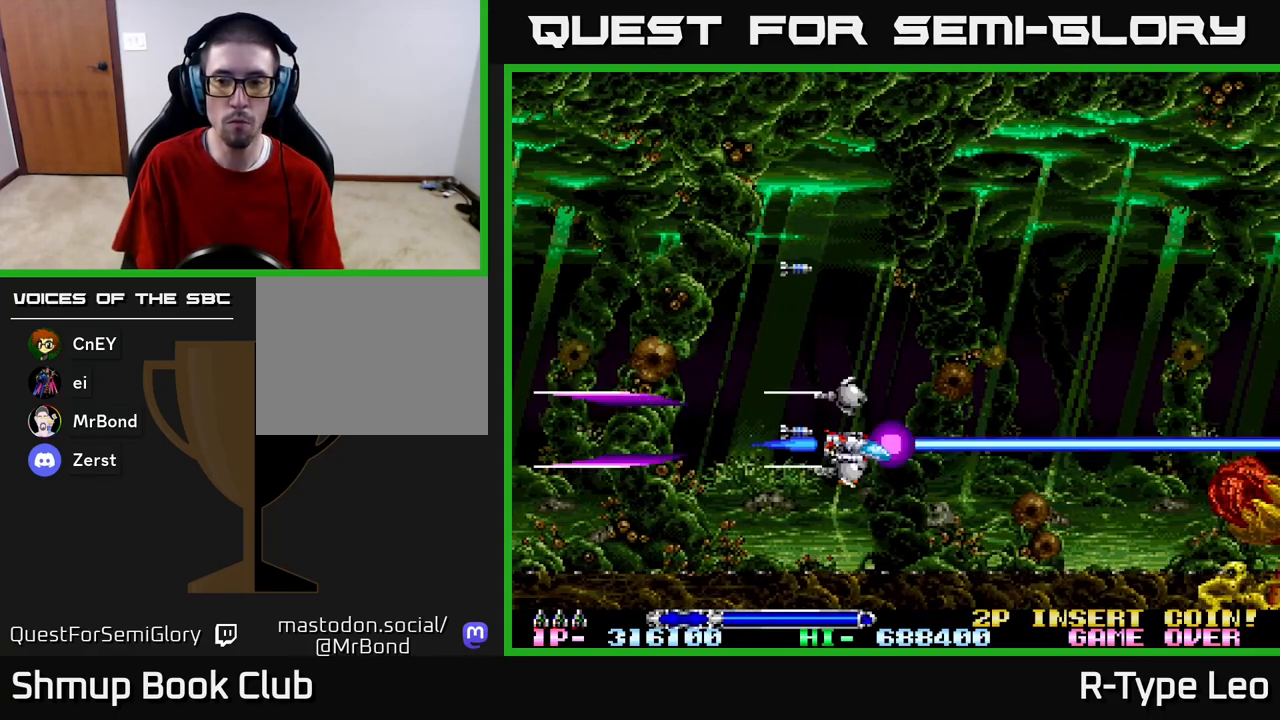
{"buttons": ["R2", "DPAD_UP"], "left_stick": "center", "right_stick": "center", "events": [[83, "DPAD_DOWN", "up"], [83, "DPAD_RIGHT", "up"], [400, "DPAD_UP", "down"]]}
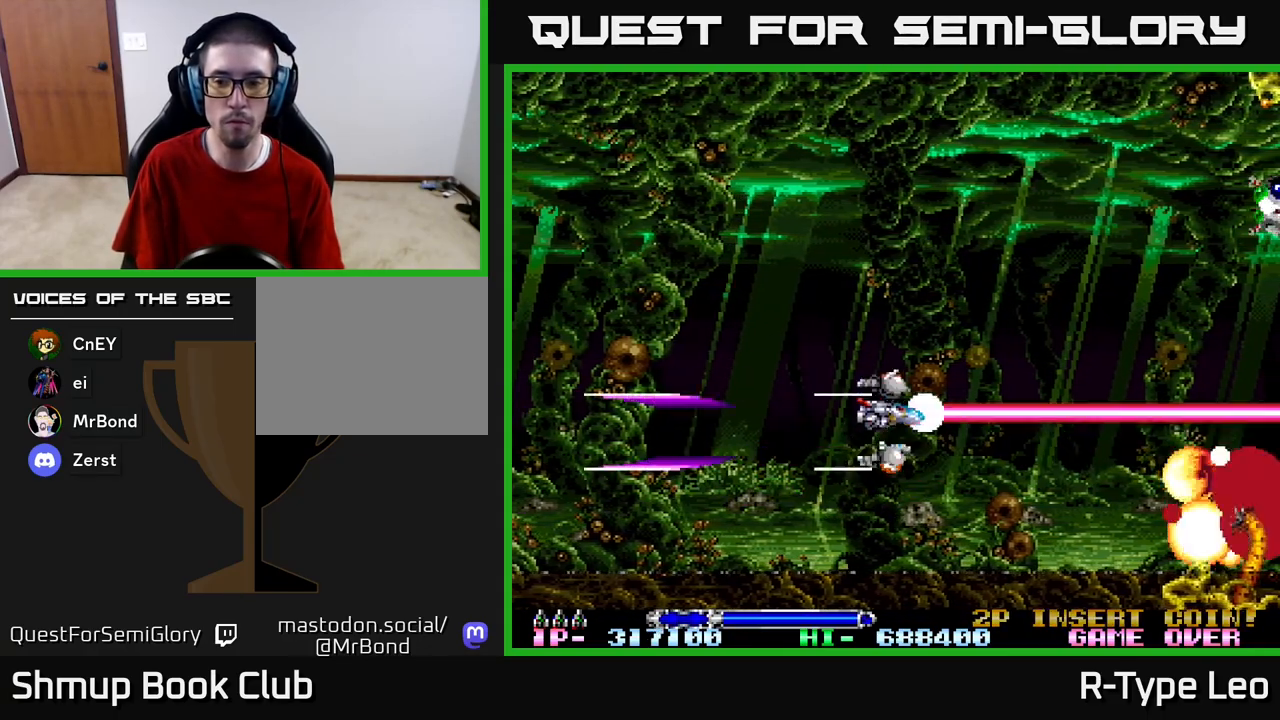
{"buttons": ["R2"], "left_stick": "center", "right_stick": "center", "events": [[417, "DPAD_UP", "up"]]}
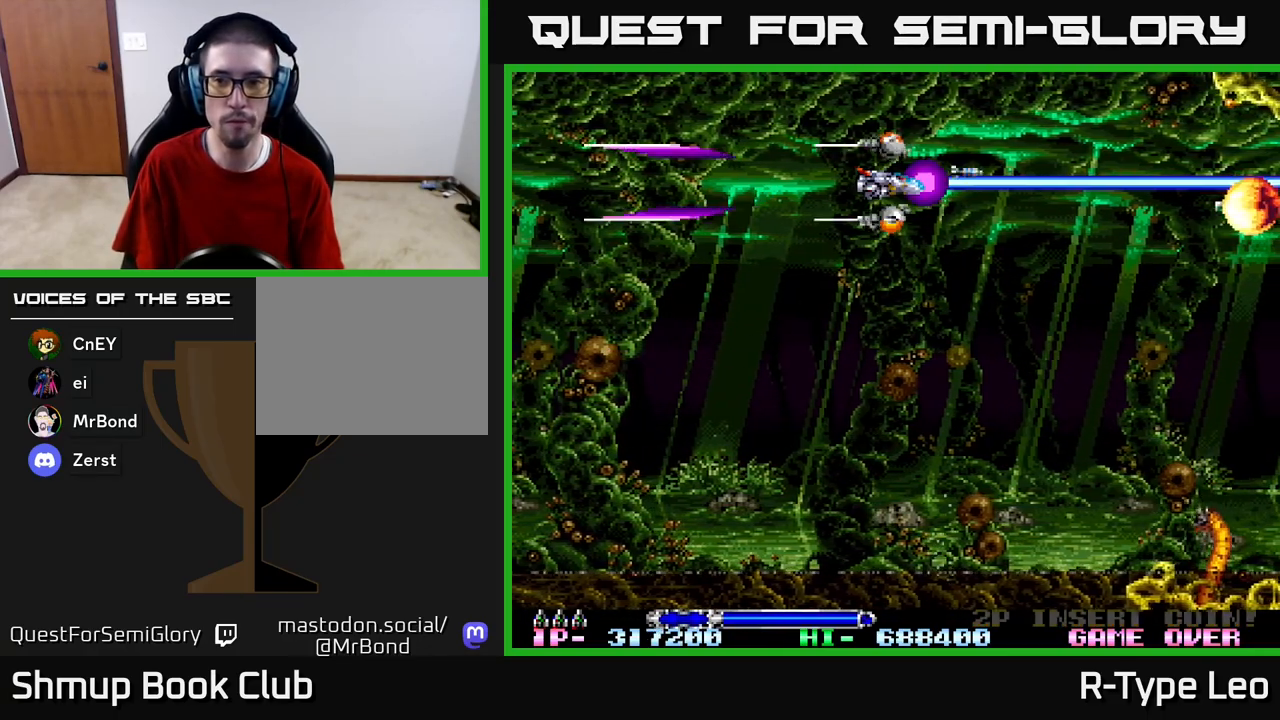
{"buttons": ["R2"], "left_stick": "center", "right_stick": "center", "events": []}
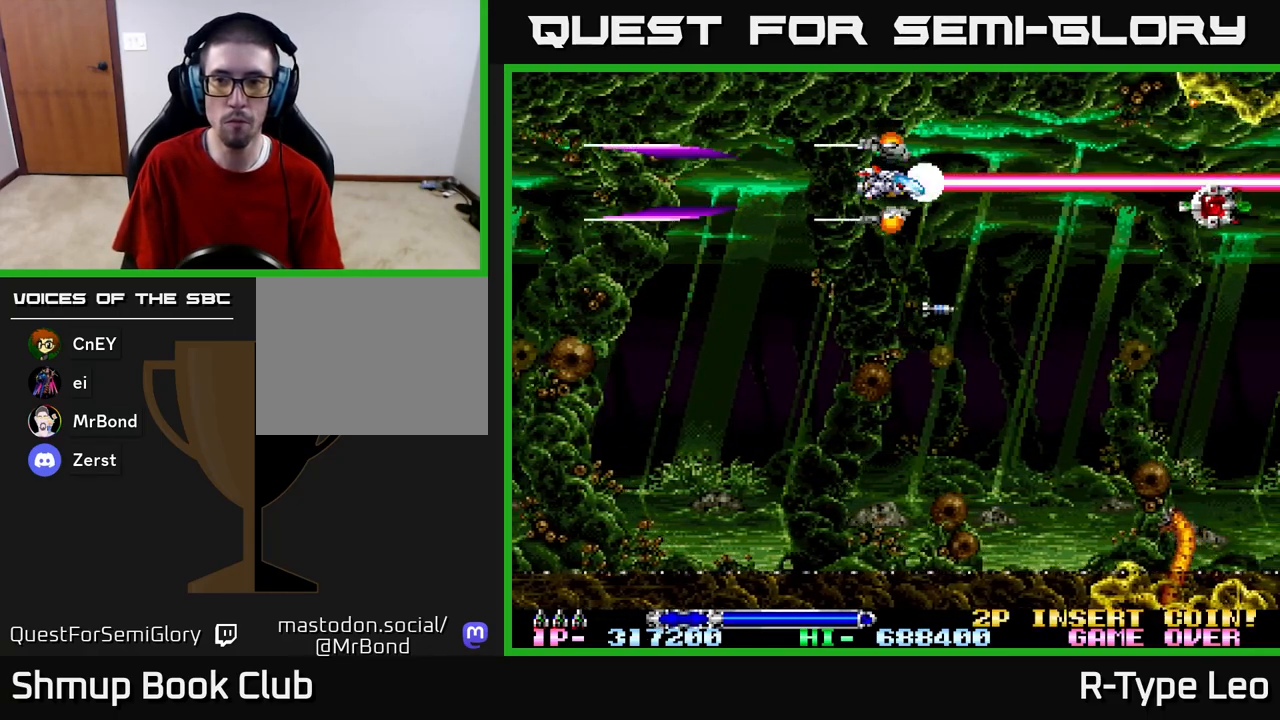
{"buttons": ["R2"], "left_stick": "center", "right_stick": "center", "events": [[233, "DPAD_RIGHT", "down"], [333, "DPAD_RIGHT", "up"]]}
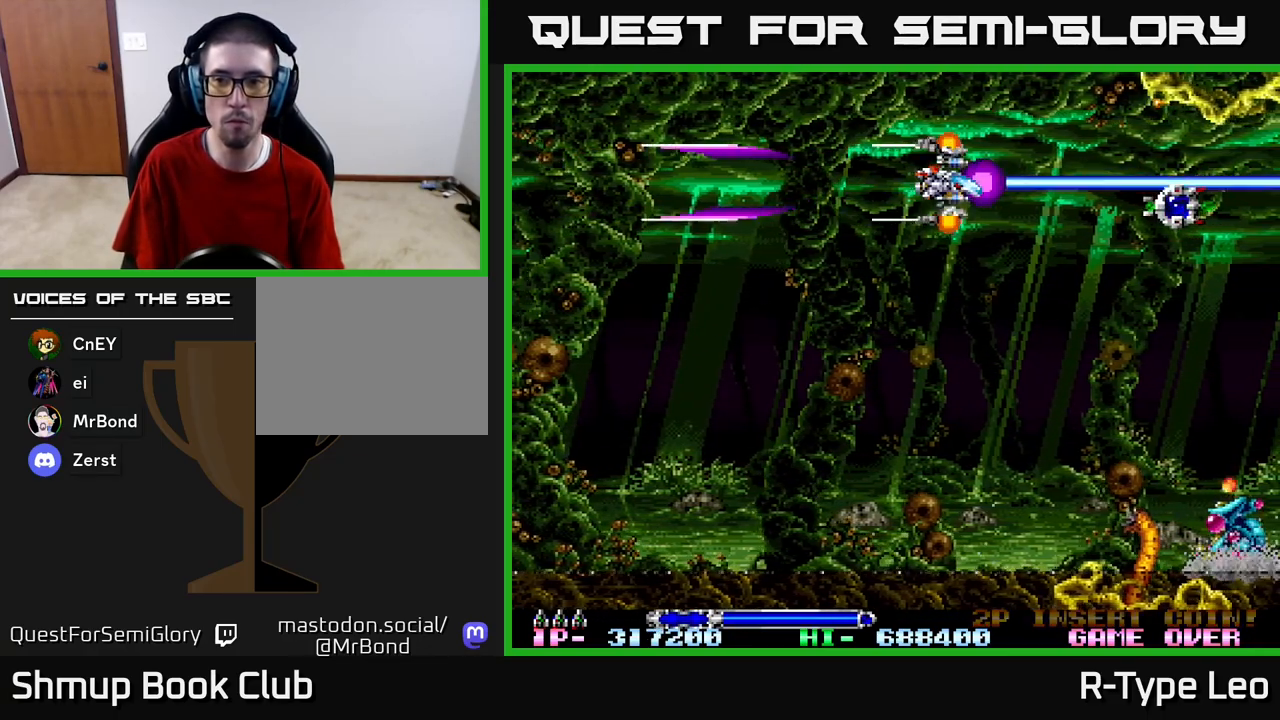
{"buttons": ["R2", "DPAD_DOWN"], "left_stick": "center", "right_stick": "center", "events": [[17, "DPAD_DOWN", "down"]]}
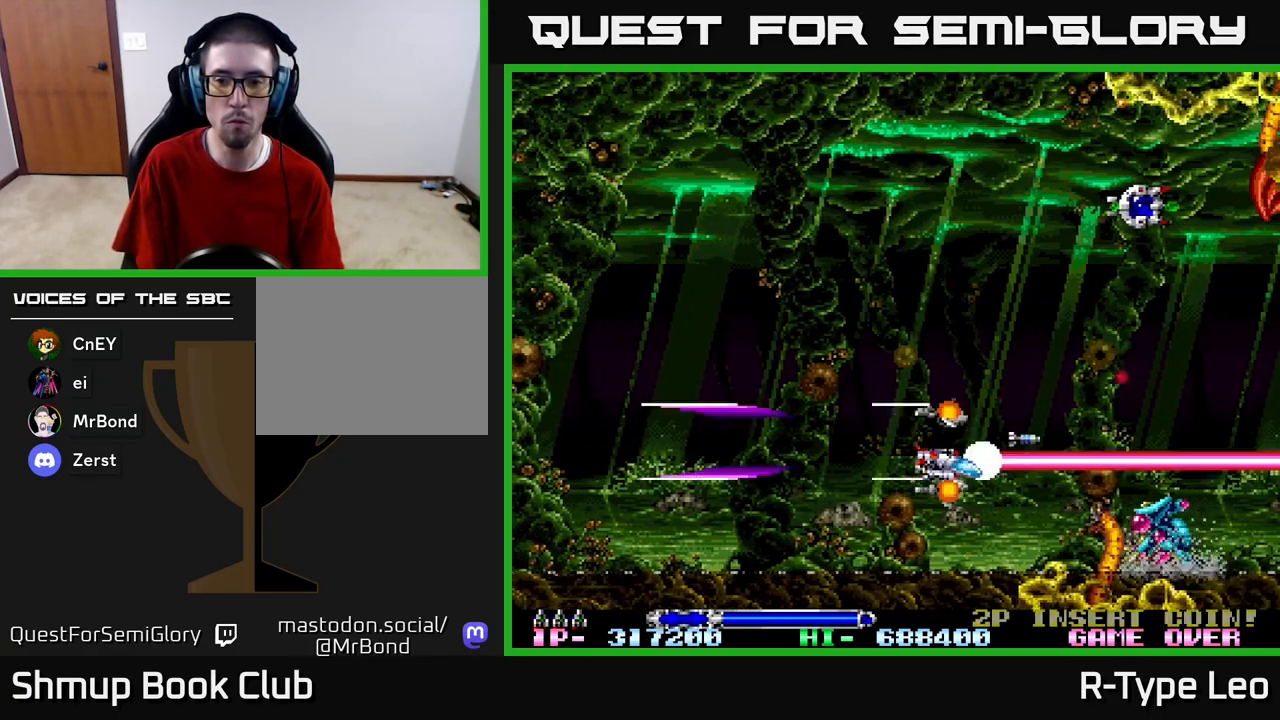
{"buttons": ["R2", "DPAD_LEFT"], "left_stick": "center", "right_stick": "center", "events": [[67, "DPAD_DOWN", "up"], [250, "DPAD_LEFT", "down"]]}
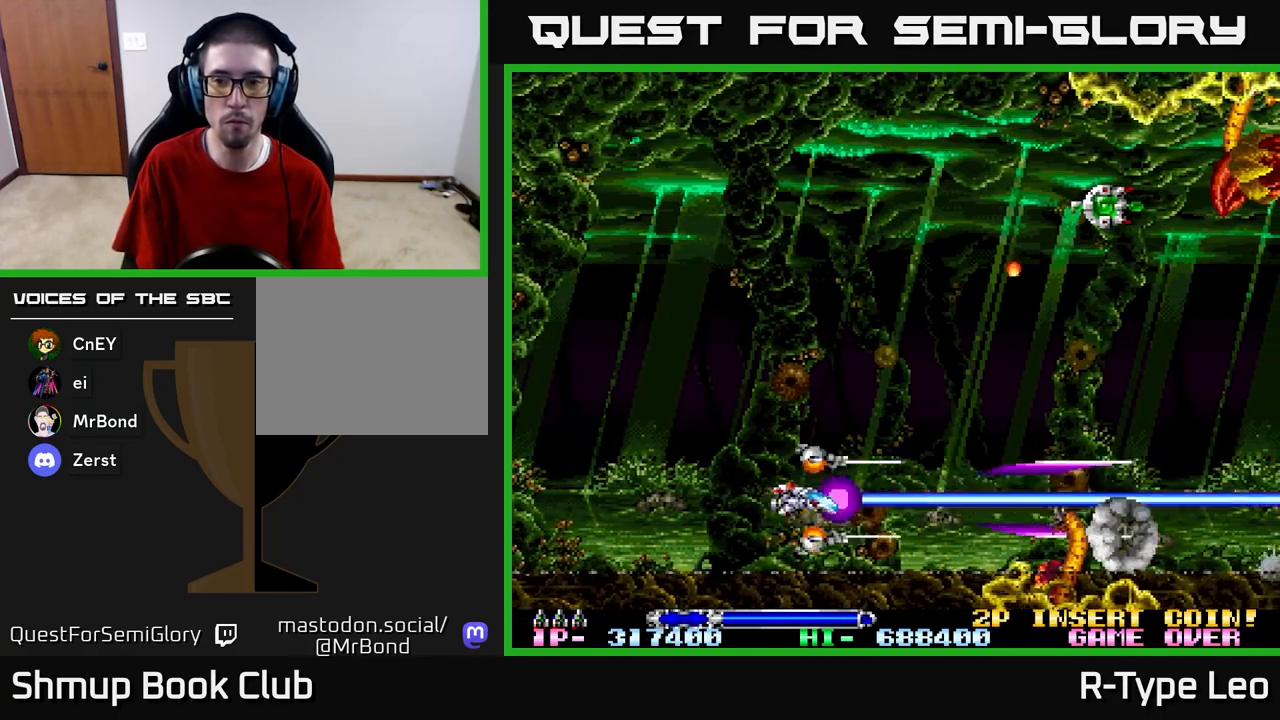
{"buttons": ["R2", "DPAD_UP", "DPAD_LEFT"], "left_stick": "center", "right_stick": "center", "events": [[17, "DPAD_UP", "down"], [33, "DPAD_LEFT", "up"], [67, "DPAD_RIGHT", "down"], [200, "DPAD_UP", "up"], [333, "DPAD_UP", "down"], [383, "DPAD_RIGHT", "up"], [500, "DPAD_LEFT", "down"]]}
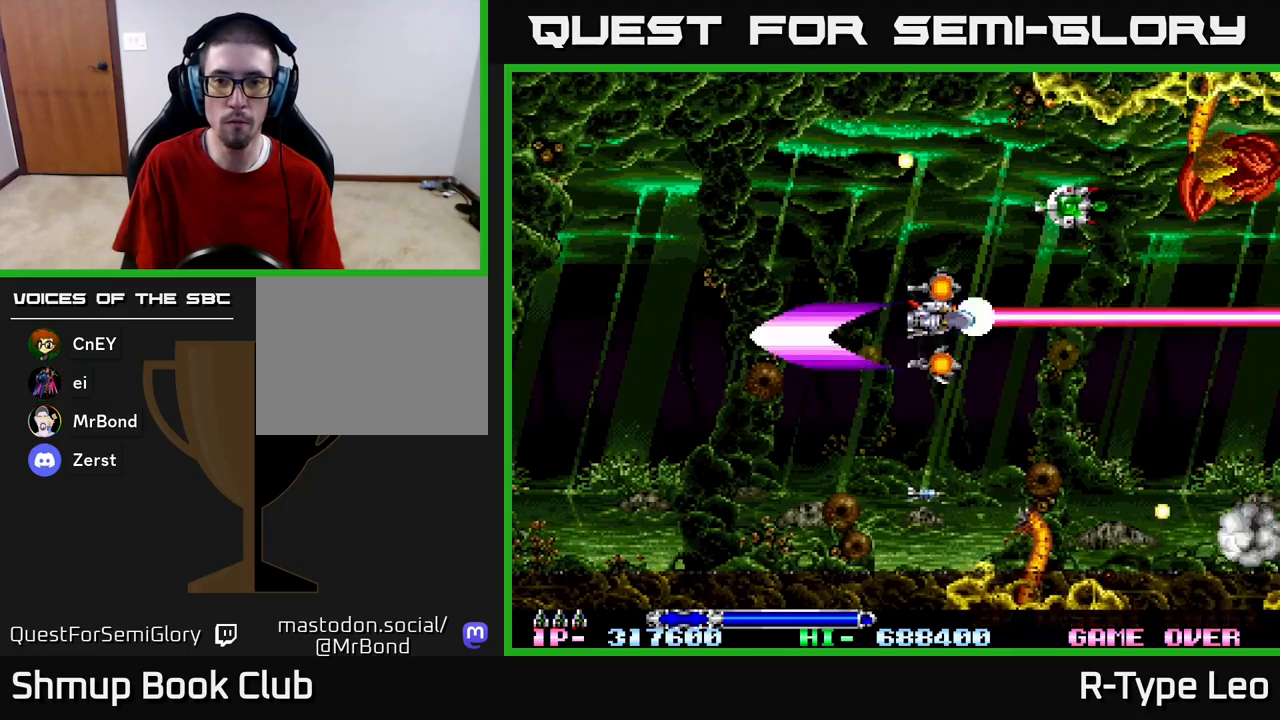
{"buttons": ["R2", "DPAD_LEFT"], "left_stick": "center", "right_stick": "center", "events": [[133, "DPAD_LEFT", "up"], [200, "DPAD_UP", "up"], [400, "DPAD_LEFT", "down"]]}
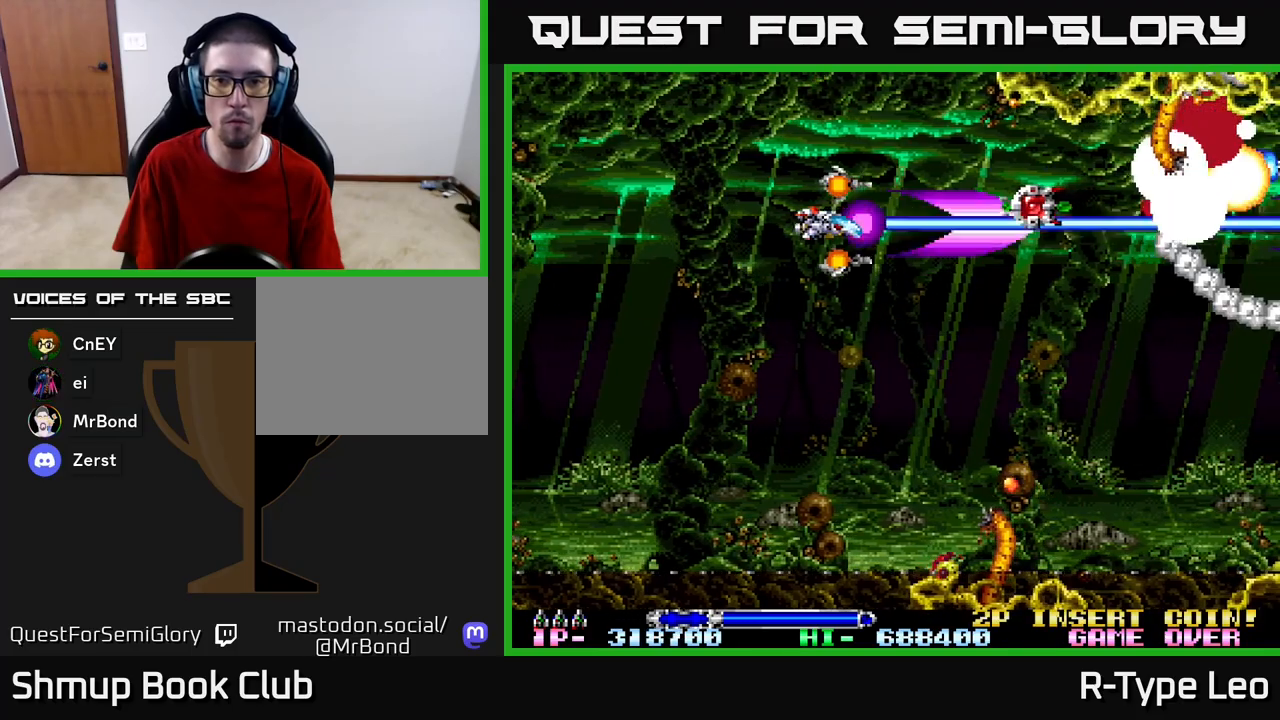
{"buttons": ["R2"], "left_stick": "center", "right_stick": "center", "events": [[17, "DPAD_LEFT", "up"]]}
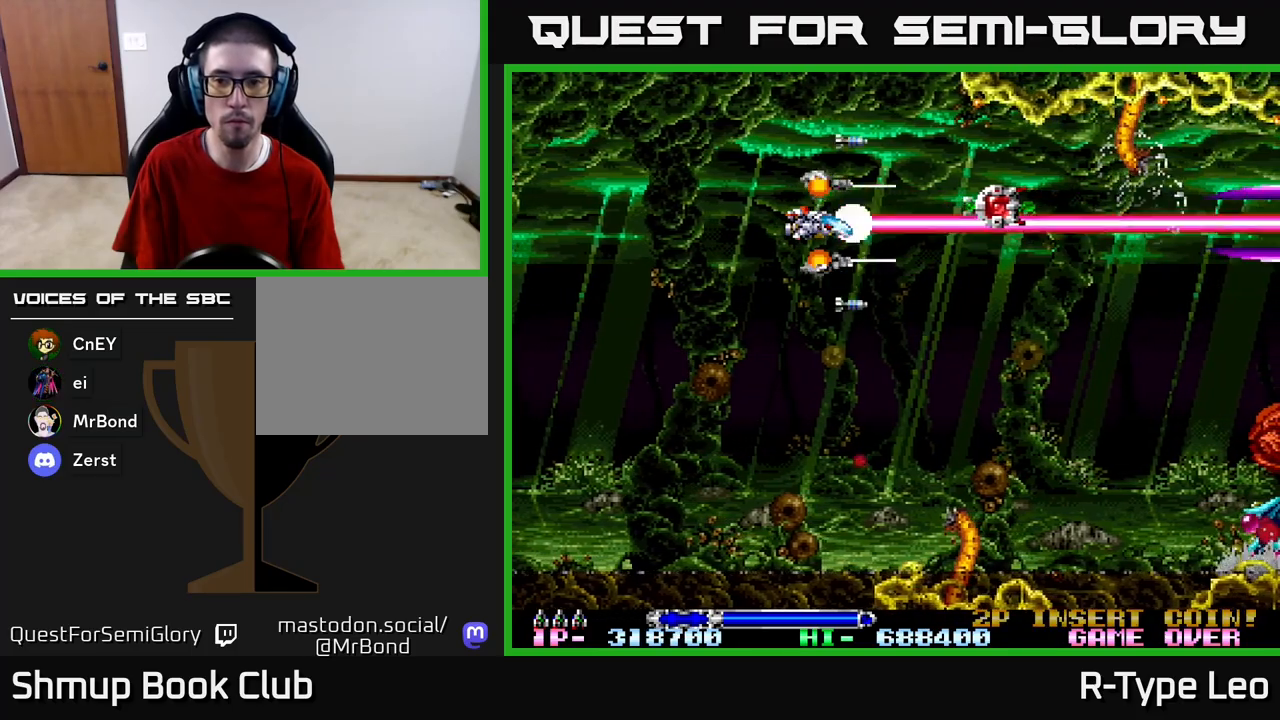
{"buttons": ["R2", "DPAD_DOWN"], "left_stick": "center", "right_stick": "center", "events": [[133, "DPAD_DOWN", "down"]]}